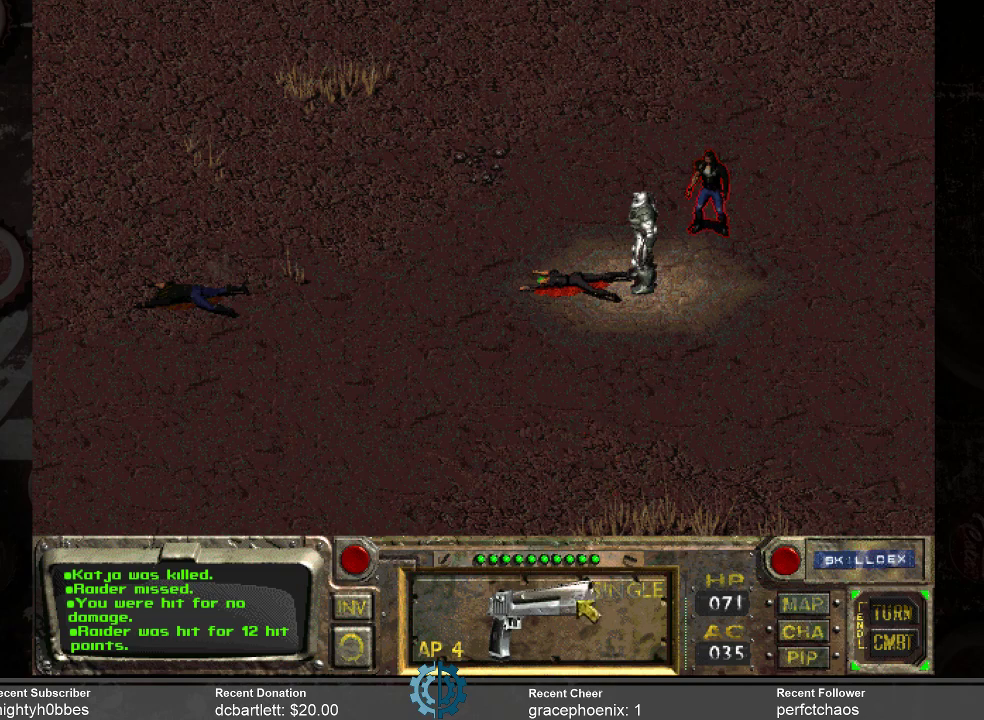
Gameplay with keyboard and mouse; each line is a JSON object with the keys and mouse buttons held at the frame after it. "events" lists presses ("down") and releases ("up") of ".", "/", "0", "1", "2", "3", "4", "5", "6", "7", "8", "9", "a", "alt_l", "alt_r", "b", "backslash", "backspace", "c", "caps_lock", "comma", "ctrl_l", "ctrl_r", "d", "e", "equals", "f", "g", "h", "i", "j", "k", "l", "lbracket", "m", "minus", "n", "o", "p", "q", "quote", "r", "rbracket", "return", "s", "semicolon", "shift_l", "shift_r", "space", "super_l", "super_r", "t", "tab", "tilde", "u", "v", "w", "x", "y", "z", "mouse_left" and "mouse_right" between this image and that frame as [ms after this image, input, new state], when the widget could be followed in between. "mouse_left", "mouse_right" = the "left", "right" buttons of the "mouse" list. No other keys are recorded. Not read: mouse_move.
{"keys": [], "mouse": [], "events": [[67, "mouse_left", "down"], [167, "mouse_left", "up"]]}
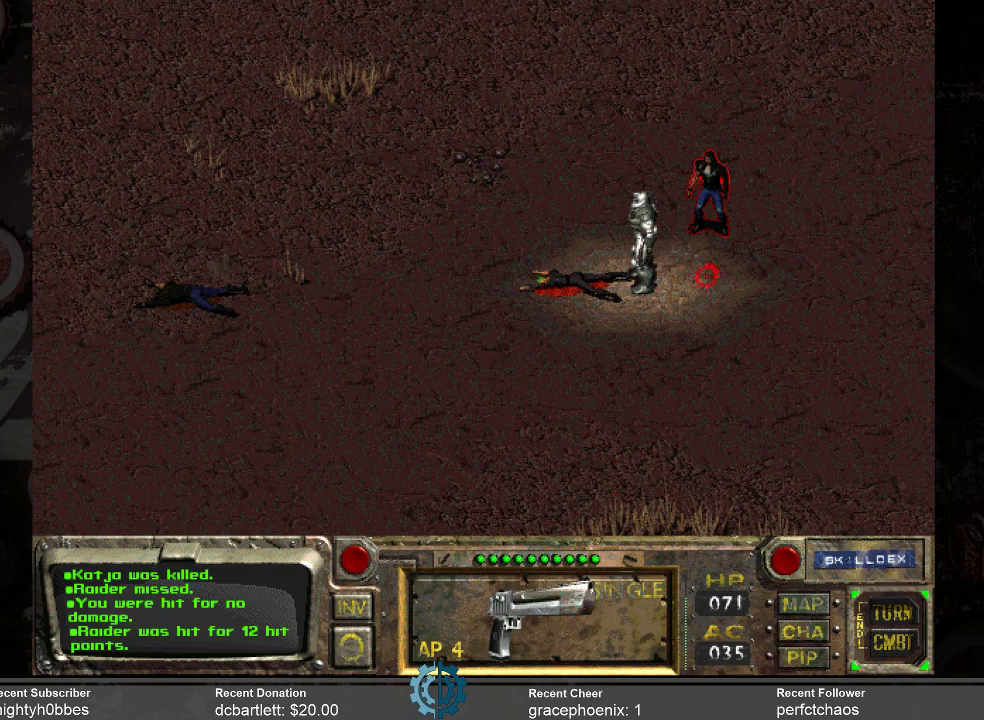
{"keys": [], "mouse": [], "events": []}
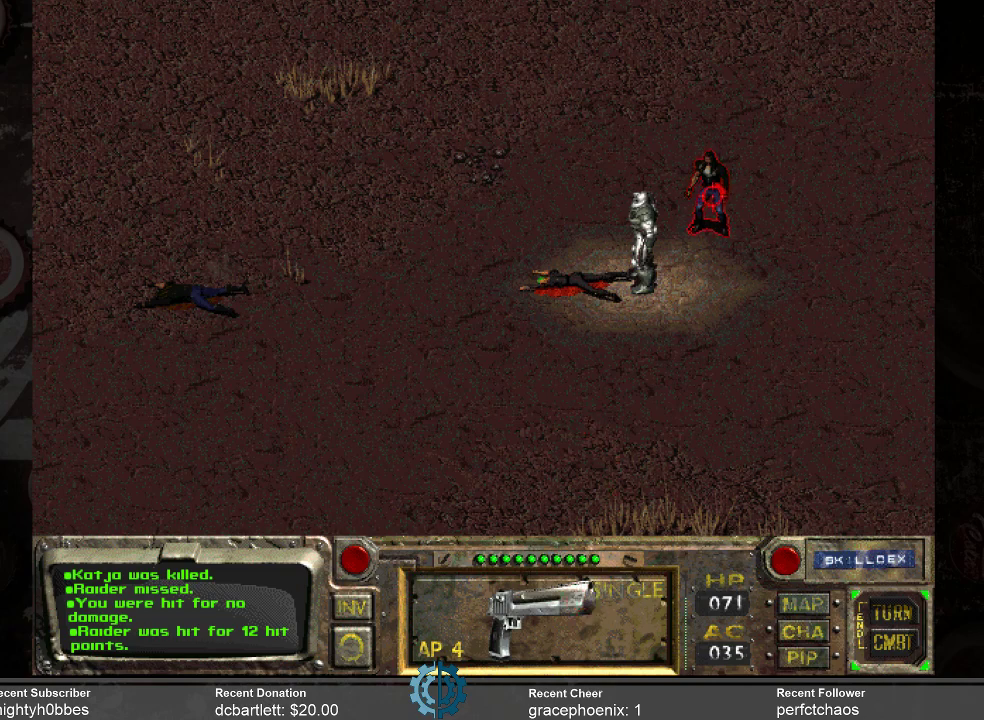
{"keys": [], "mouse": [], "events": [[200, "mouse_left", "down"], [267, "mouse_left", "up"]]}
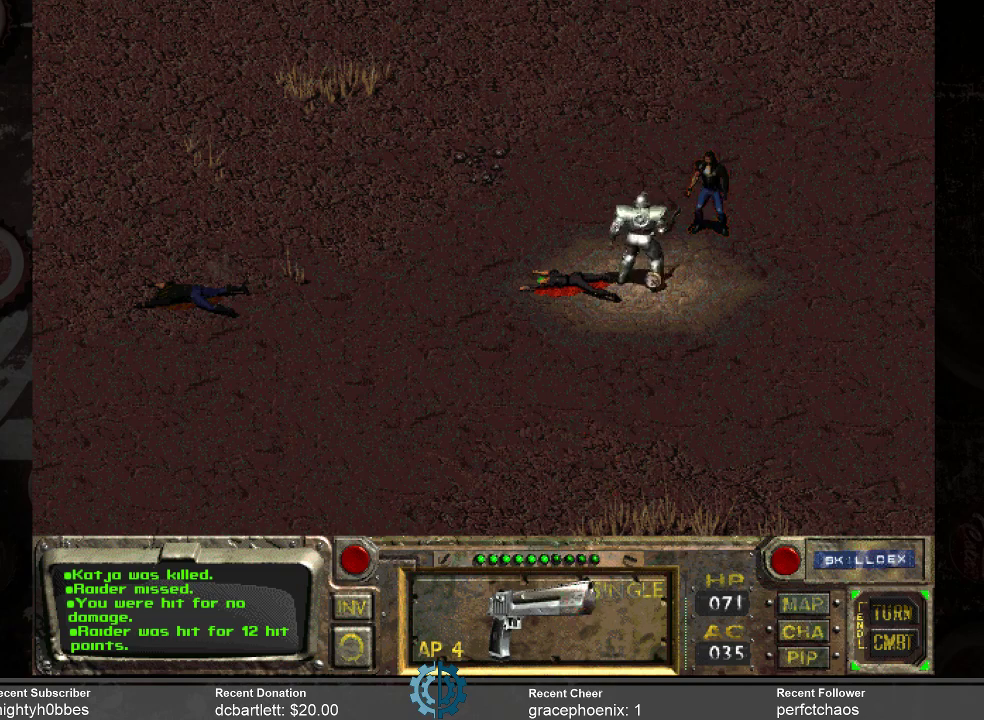
{"keys": [], "mouse": [], "events": []}
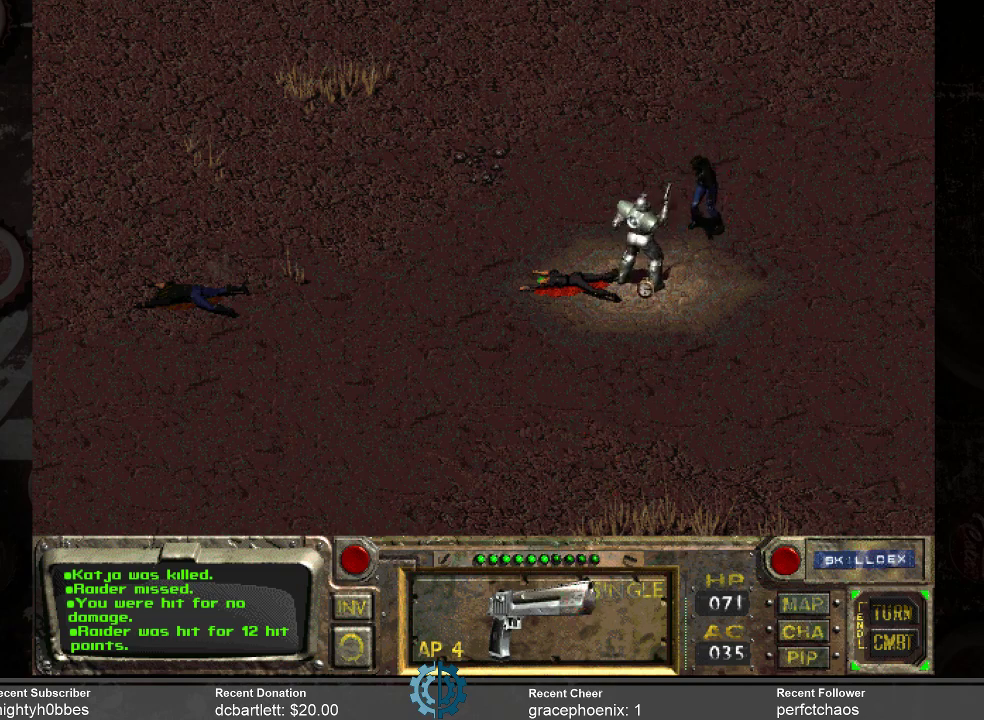
{"keys": [], "mouse": [], "events": []}
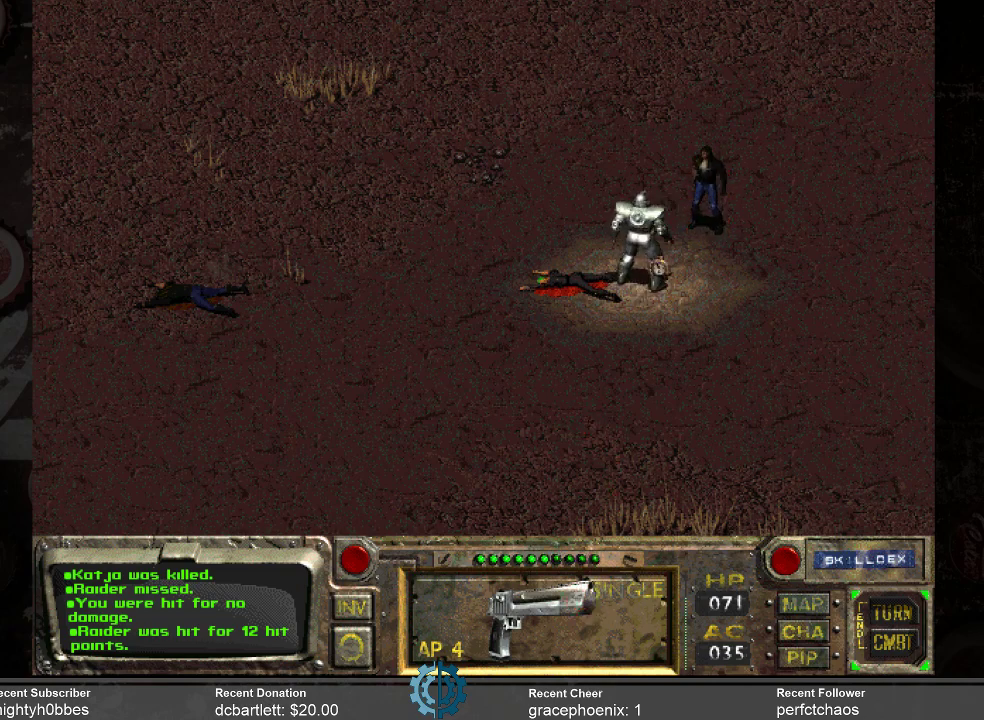
{"keys": [], "mouse": [], "events": []}
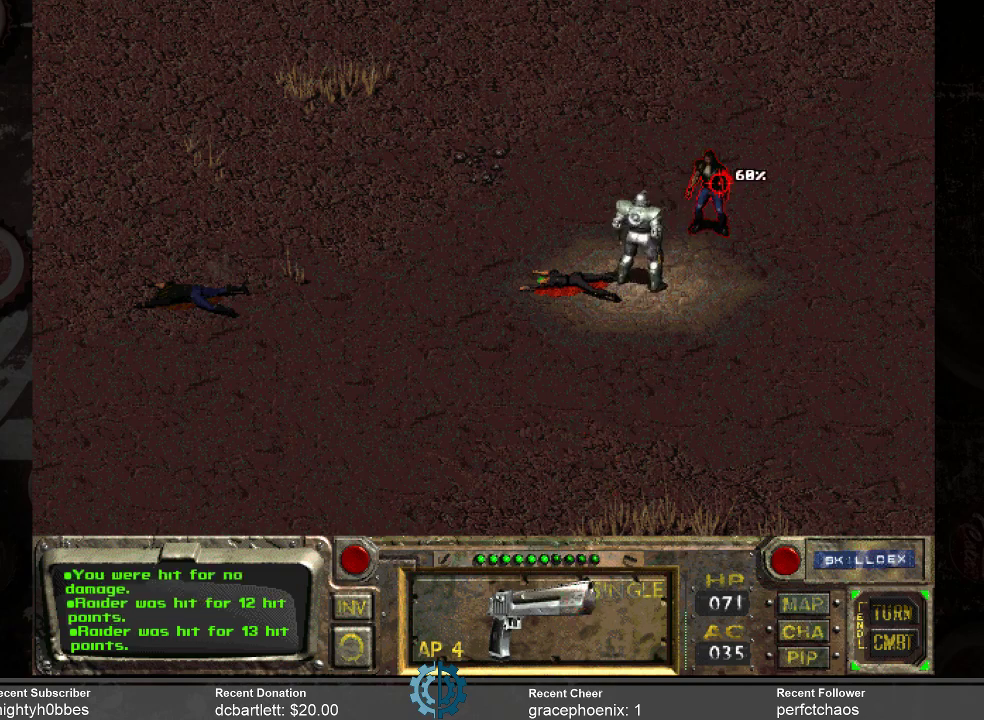
{"keys": [], "mouse": [], "events": [[300, "mouse_left", "down"], [400, "mouse_left", "up"]]}
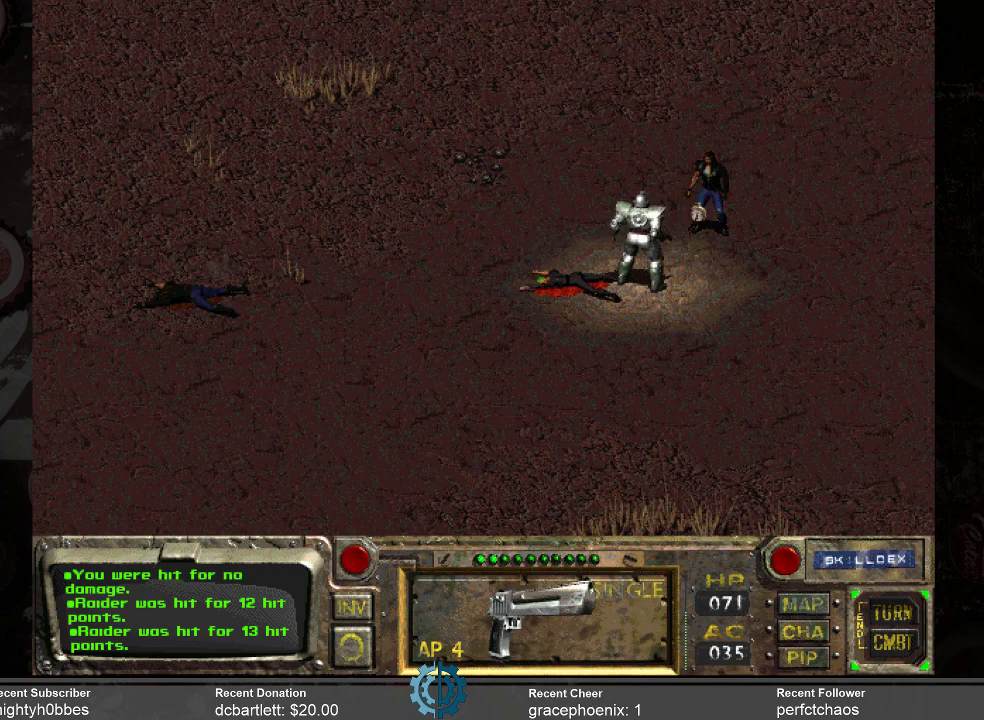
{"keys": [], "mouse": [], "events": []}
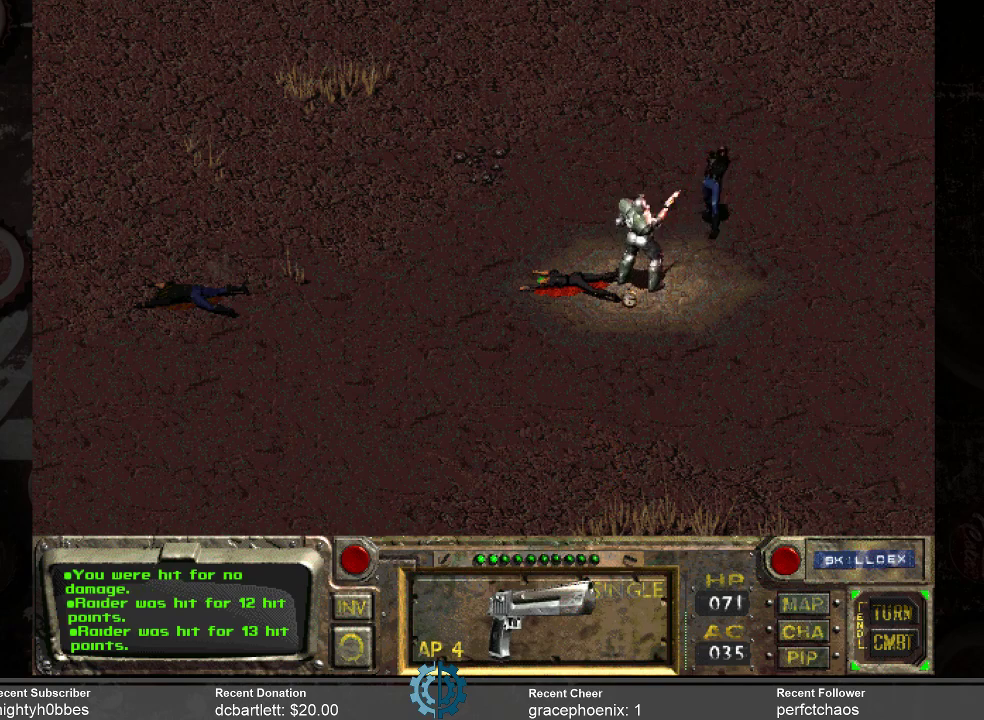
{"keys": [], "mouse": [], "events": []}
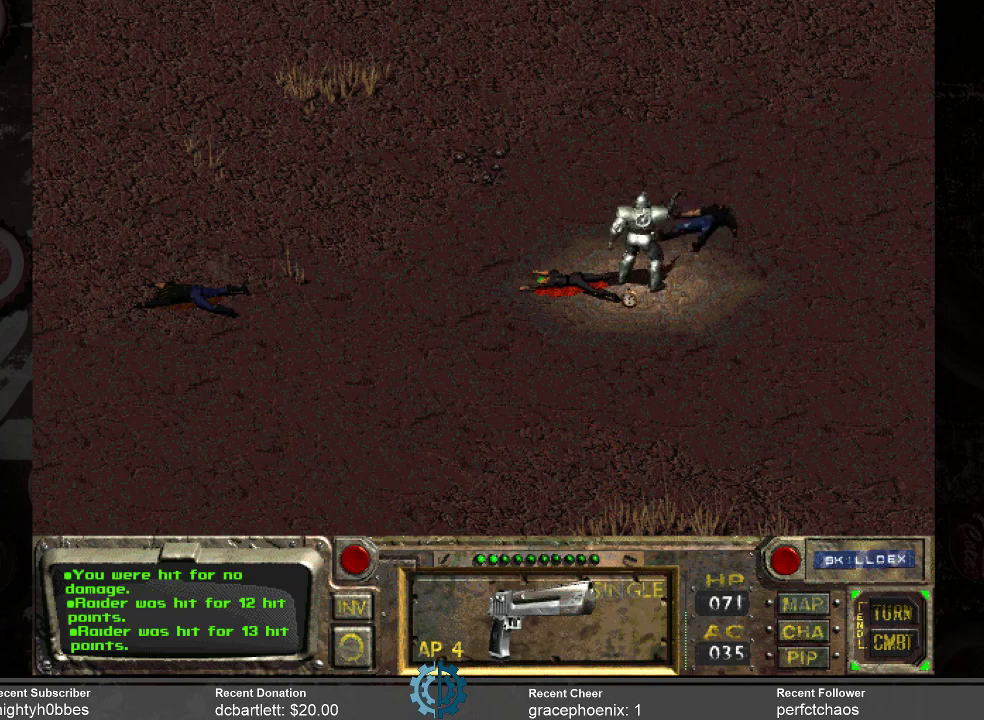
{"keys": [], "mouse": [], "events": []}
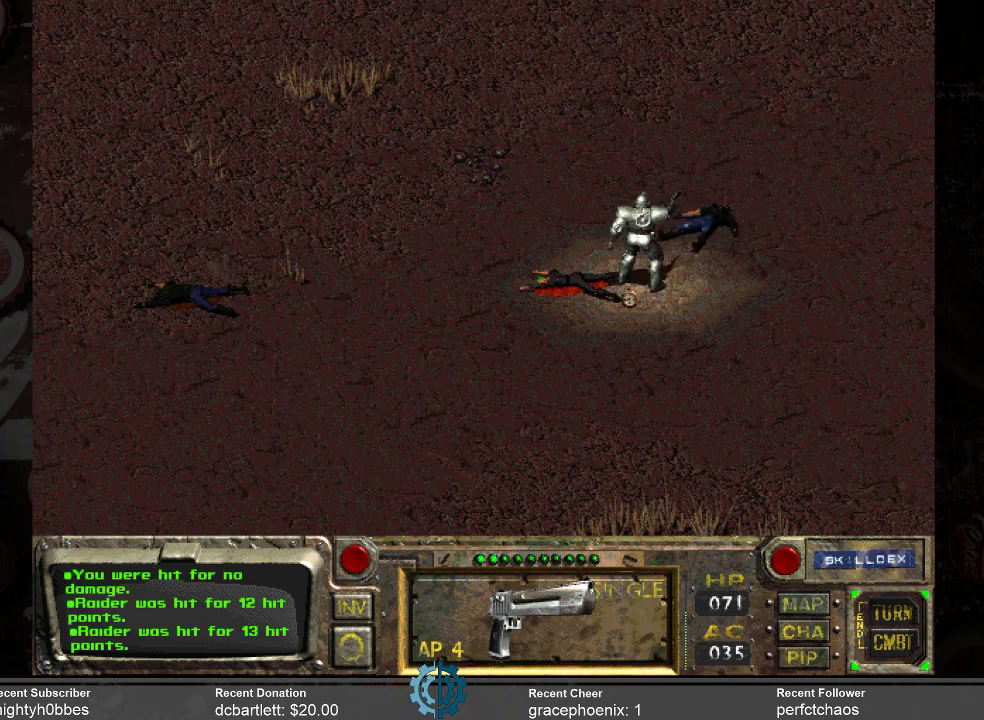
{"keys": [], "mouse": [], "events": []}
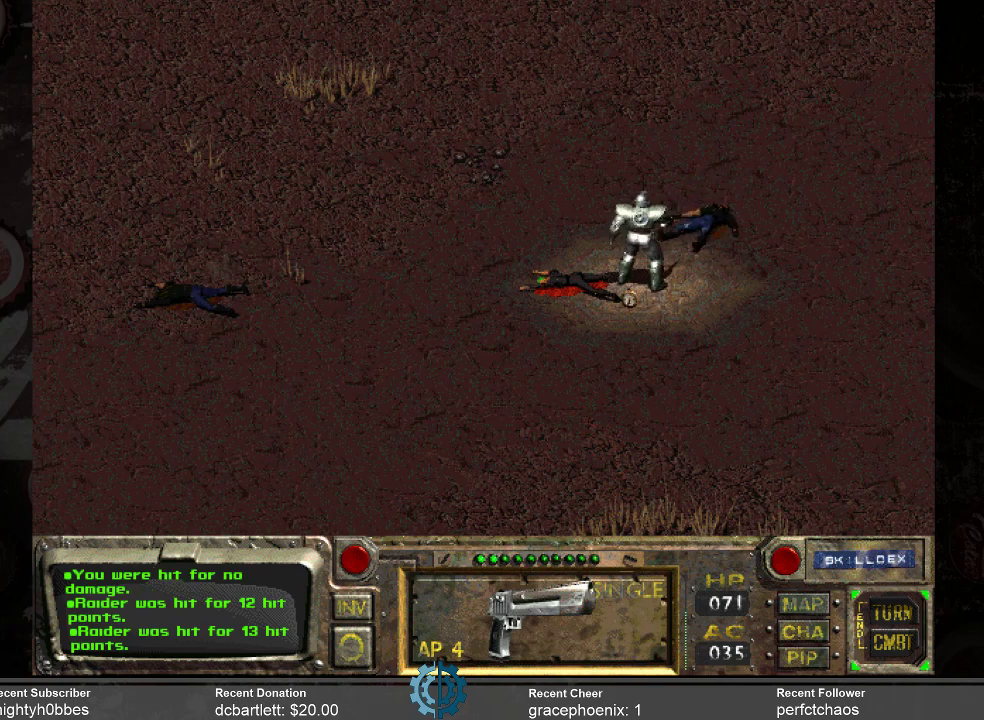
{"keys": [], "mouse": [], "events": []}